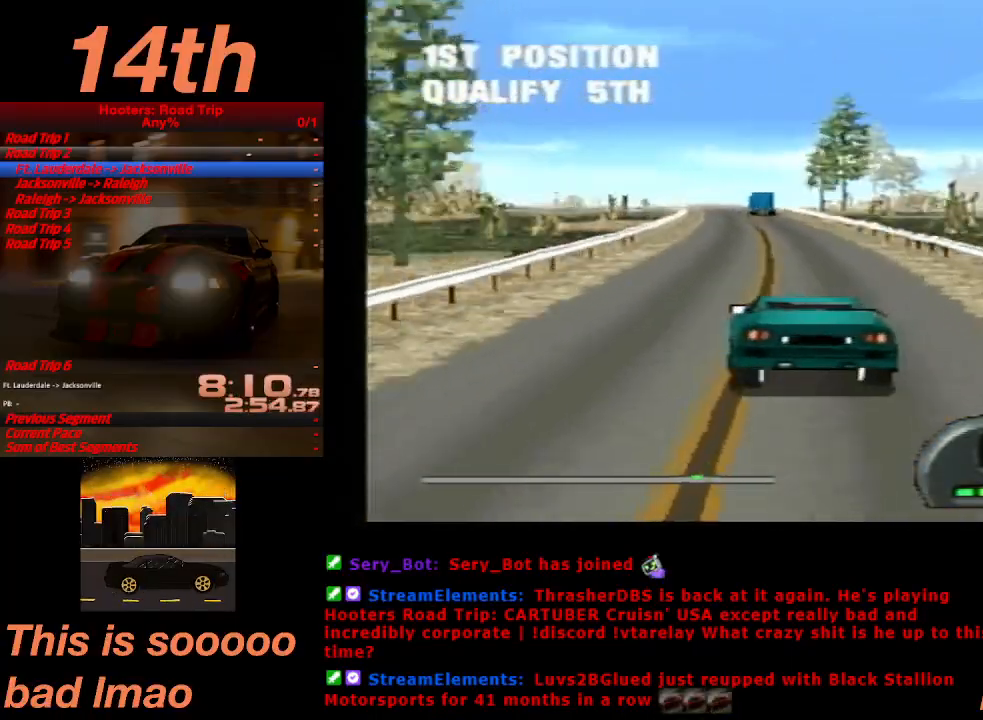
Gameplay with a controller (PlayStation layout); each line is a JSON object with the inputs held at the frame after it. "events" lists button and stick changes between this image and that frame as [ms after this image, input, new state], when the widget could be followed in between. Not read: L3 R3 right_stick.
{"buttons": ["CROSS"], "left_stick": "center", "events": [[167, "DPAD_RIGHT", "down"], [267, "DPAD_RIGHT", "up"]]}
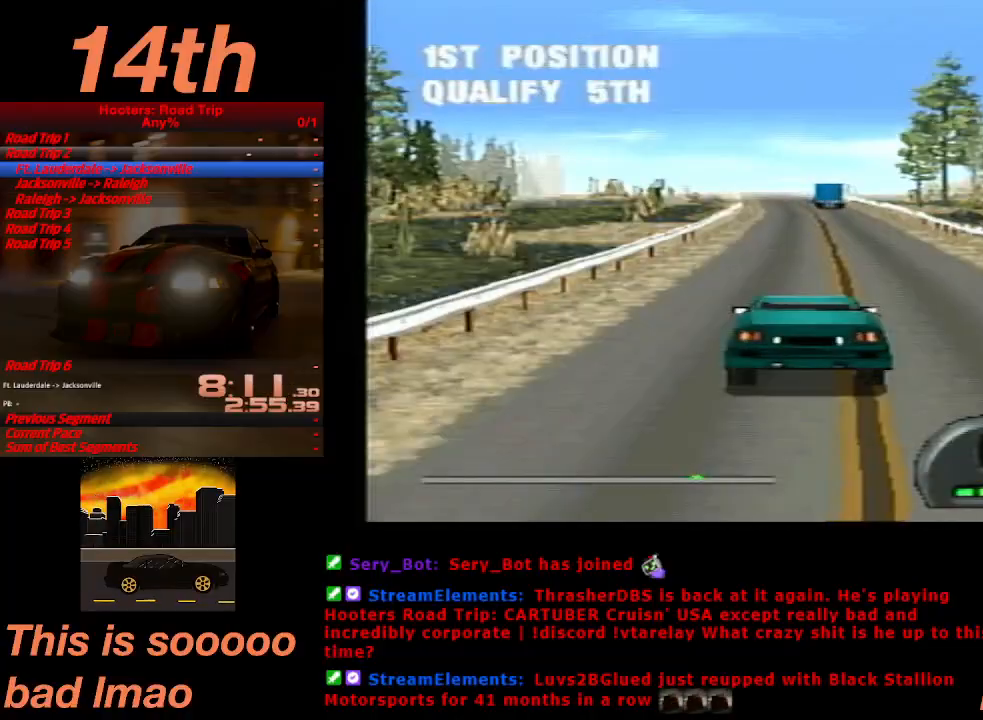
{"buttons": ["CROSS"], "left_stick": "center", "events": [[200, "DPAD_LEFT", "down"], [267, "DPAD_LEFT", "up"]]}
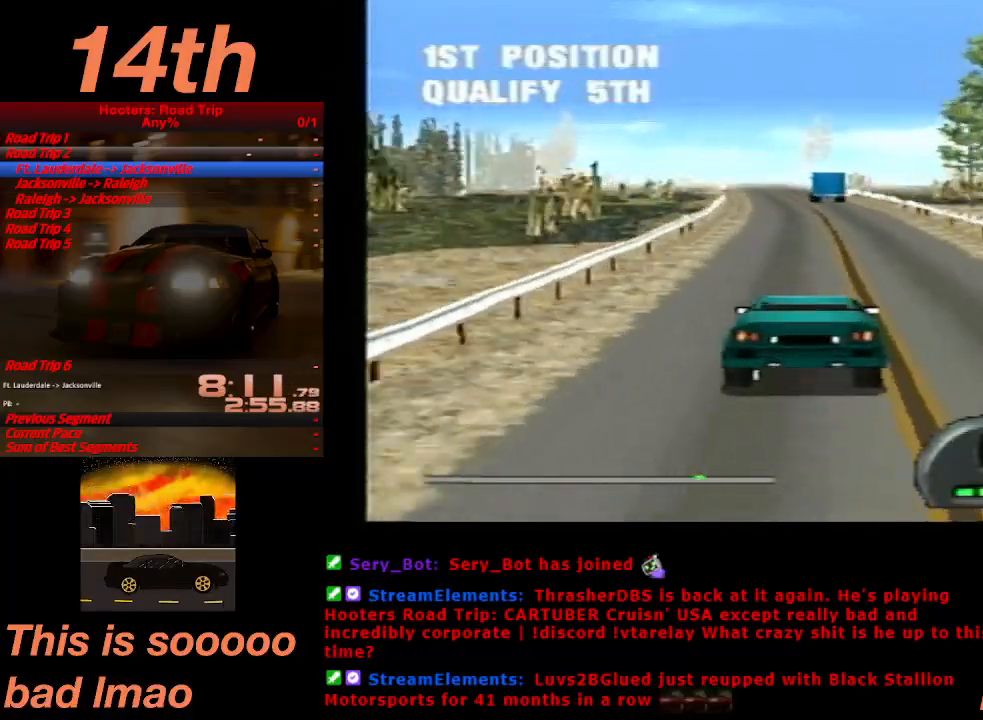
{"buttons": ["CROSS"], "left_stick": "center", "events": [[133, "DPAD_LEFT", "down"], [267, "DPAD_LEFT", "up"]]}
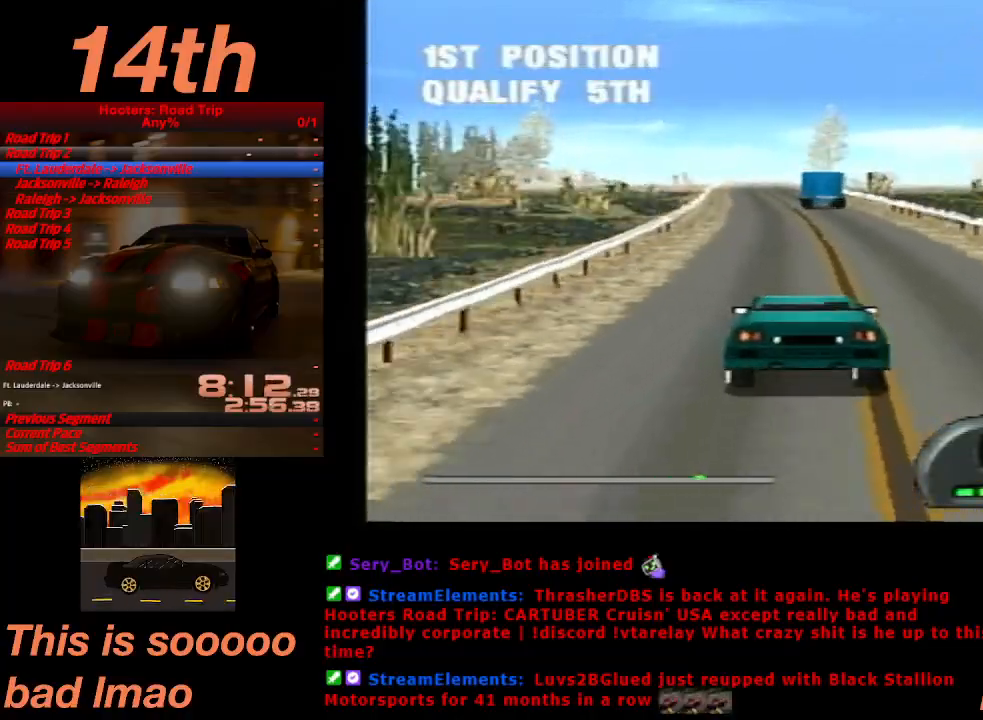
{"buttons": ["CROSS"], "left_stick": "center", "events": [[433, "DPAD_RIGHT", "down"], [500, "DPAD_RIGHT", "up"]]}
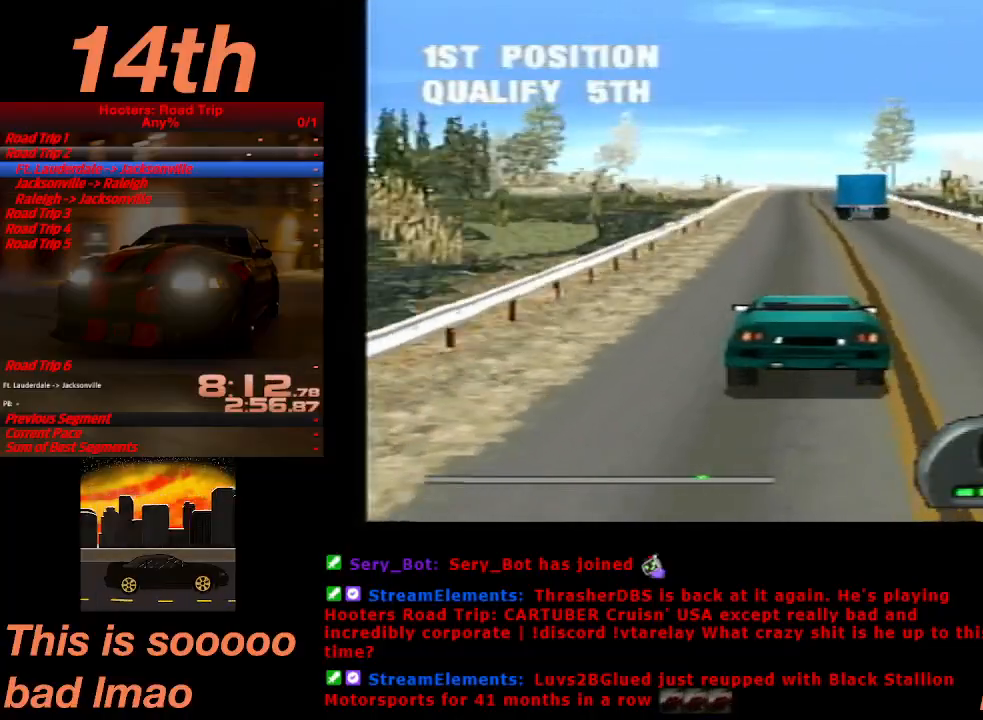
{"buttons": ["CROSS"], "left_stick": "center", "events": []}
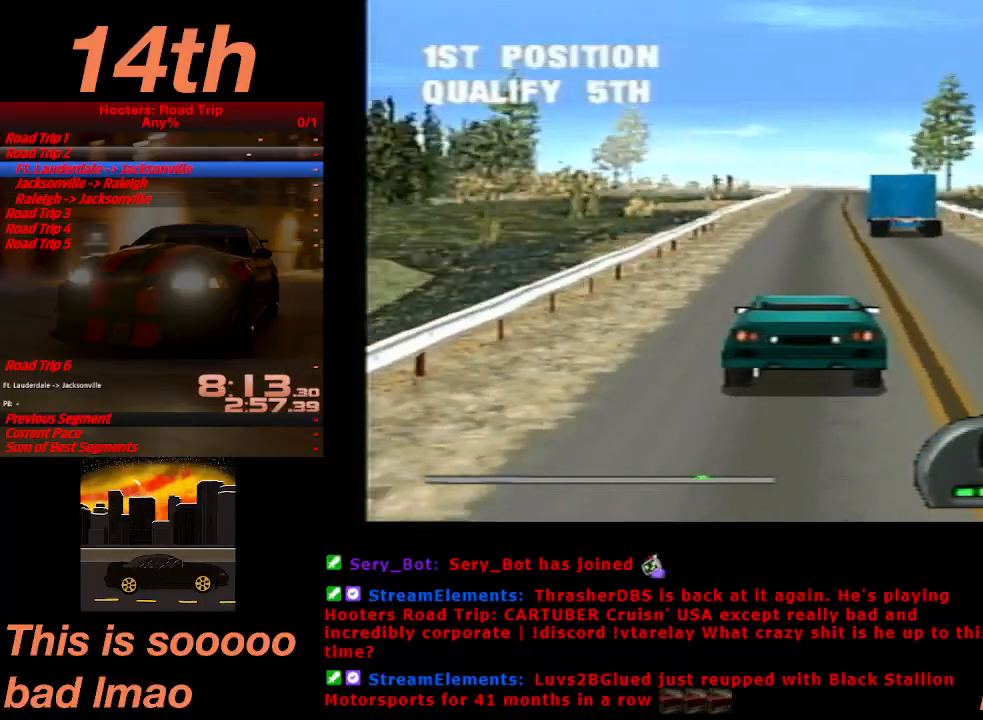
{"buttons": ["CROSS", "DPAD_RIGHT"], "left_stick": "center", "events": [[467, "DPAD_RIGHT", "down"]]}
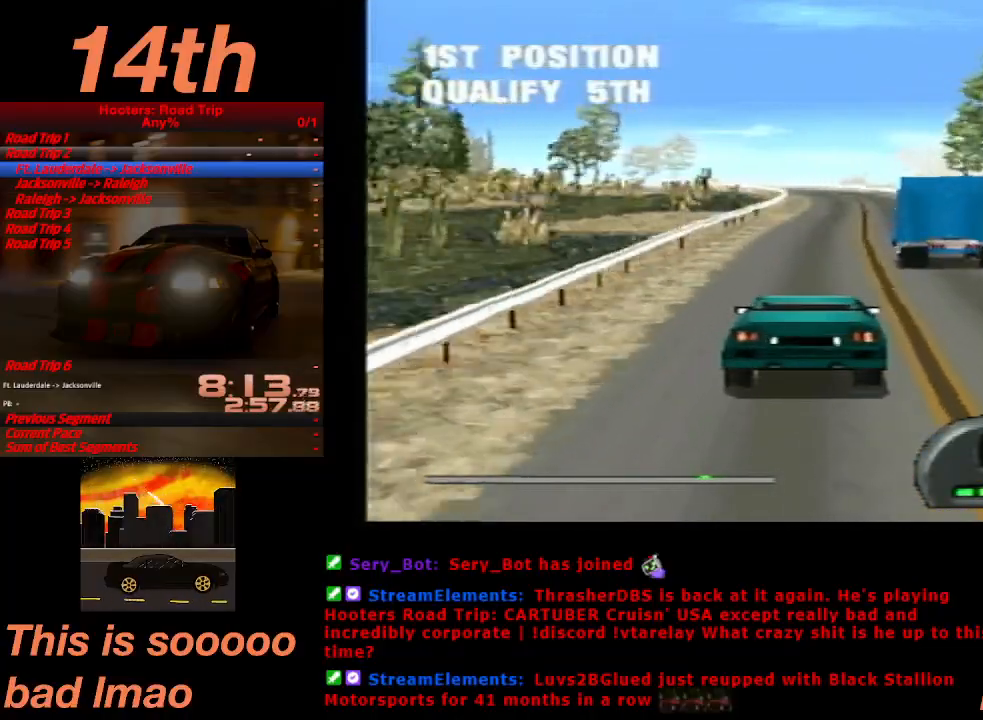
{"buttons": ["CROSS"], "left_stick": "center", "events": [[33, "DPAD_RIGHT", "up"]]}
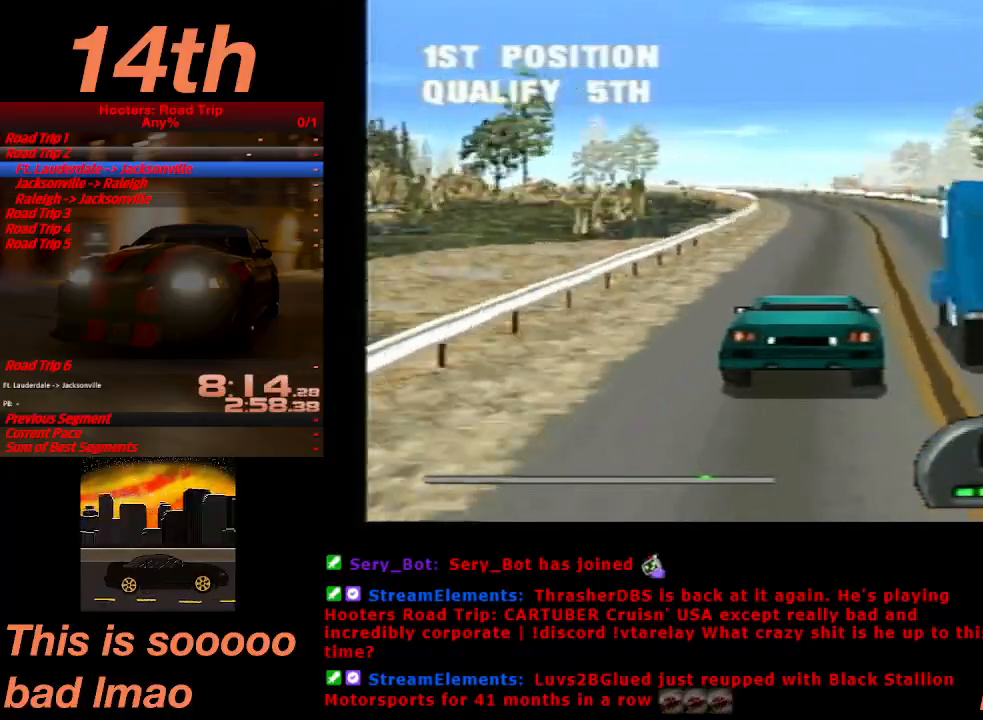
{"buttons": ["CROSS"], "left_stick": "center", "events": [[367, "DPAD_LEFT", "down"], [500, "DPAD_LEFT", "up"]]}
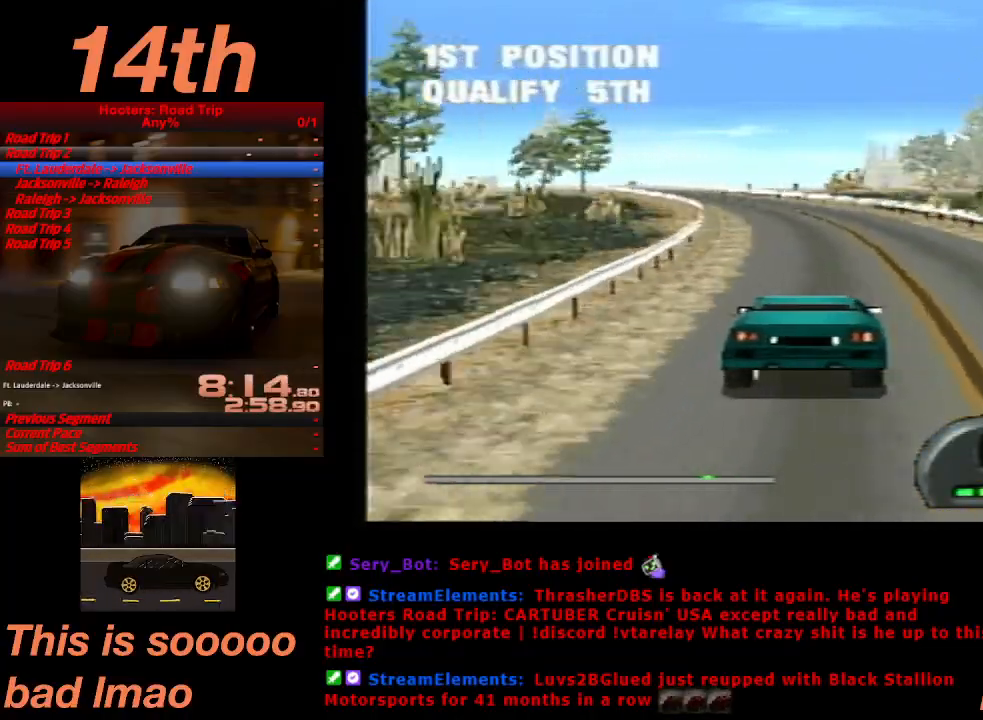
{"buttons": ["CROSS"], "left_stick": "center", "events": [[267, "DPAD_LEFT", "down"], [400, "DPAD_LEFT", "up"]]}
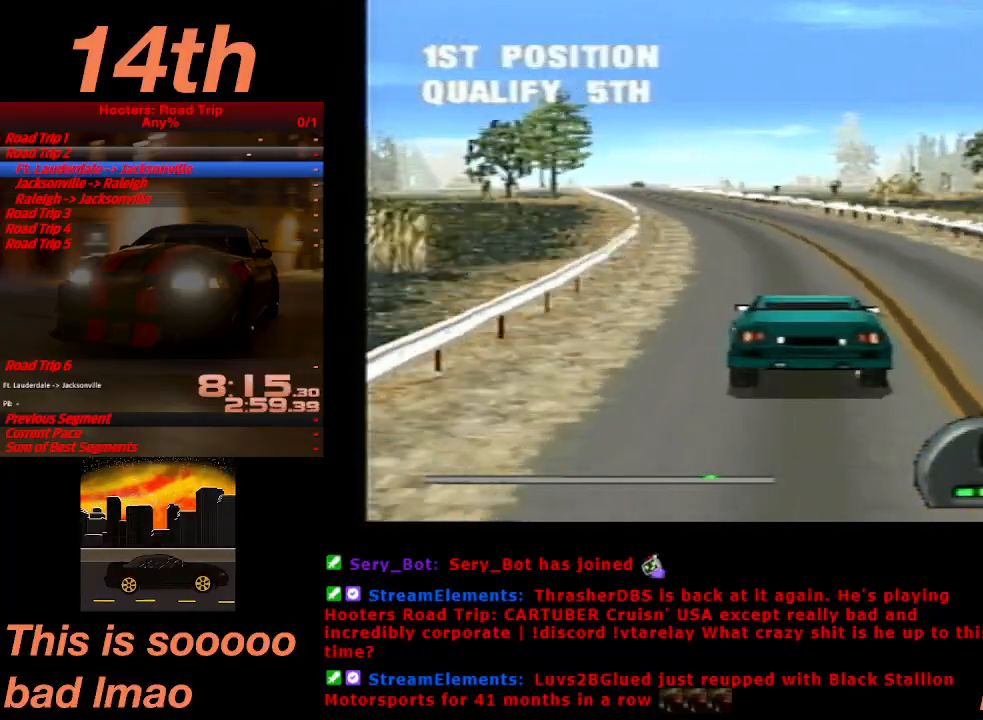
{"buttons": ["CROSS"], "left_stick": "center", "events": [[167, "DPAD_LEFT", "down"], [200, "DPAD_LEFT", "up"]]}
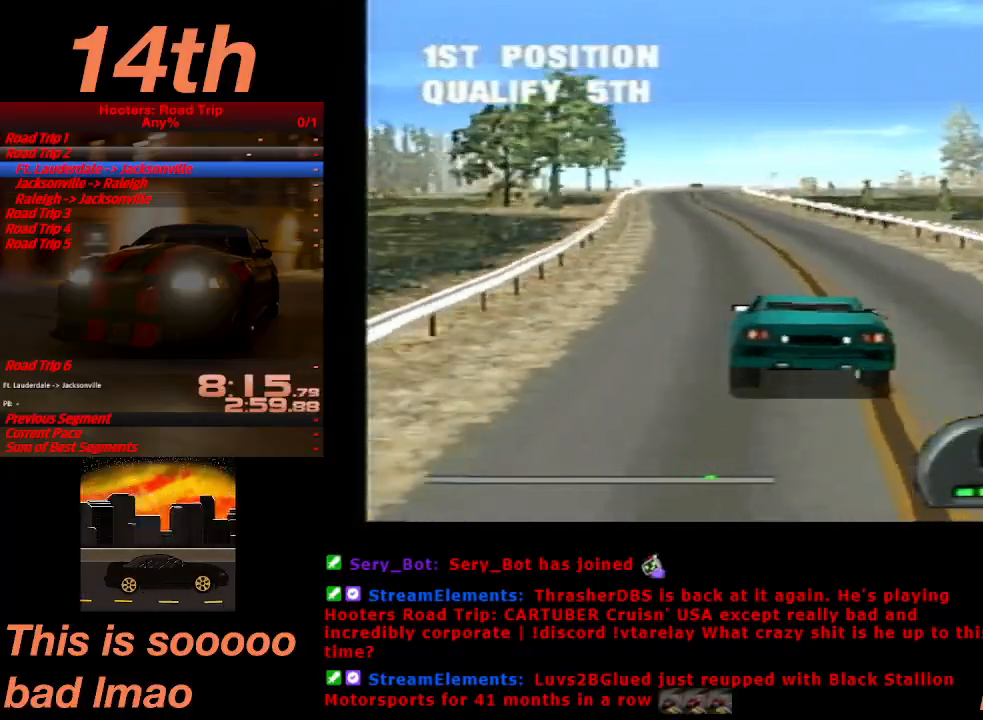
{"buttons": ["CROSS"], "left_stick": "center", "events": [[67, "DPAD_LEFT", "down"], [133, "DPAD_LEFT", "up"], [367, "DPAD_RIGHT", "down"], [500, "DPAD_RIGHT", "up"]]}
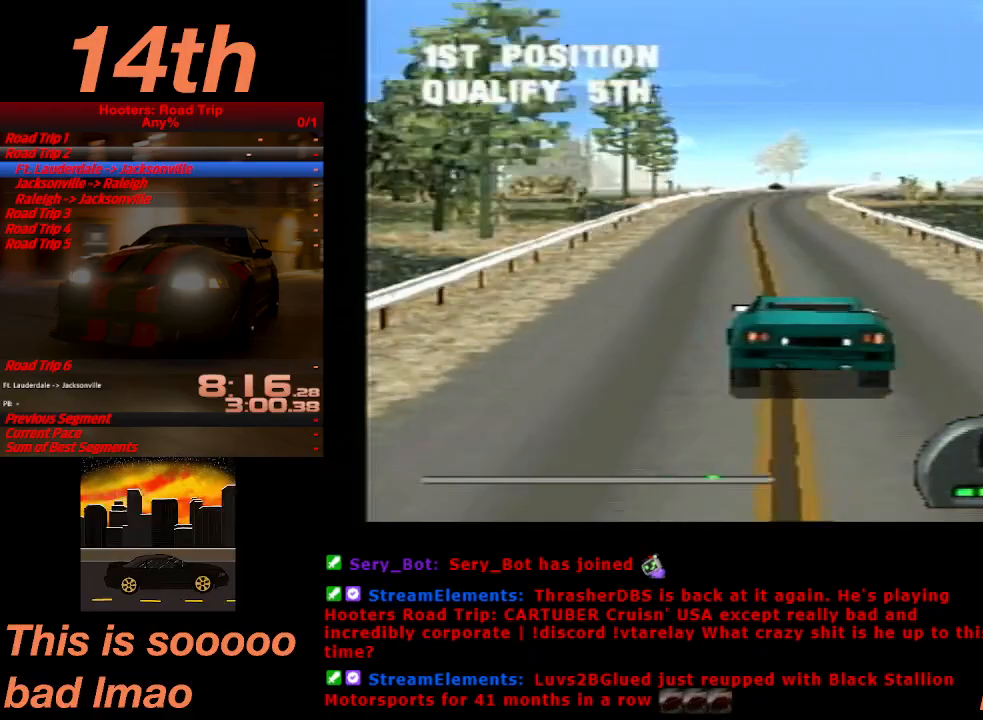
{"buttons": ["CROSS"], "left_stick": "center", "events": []}
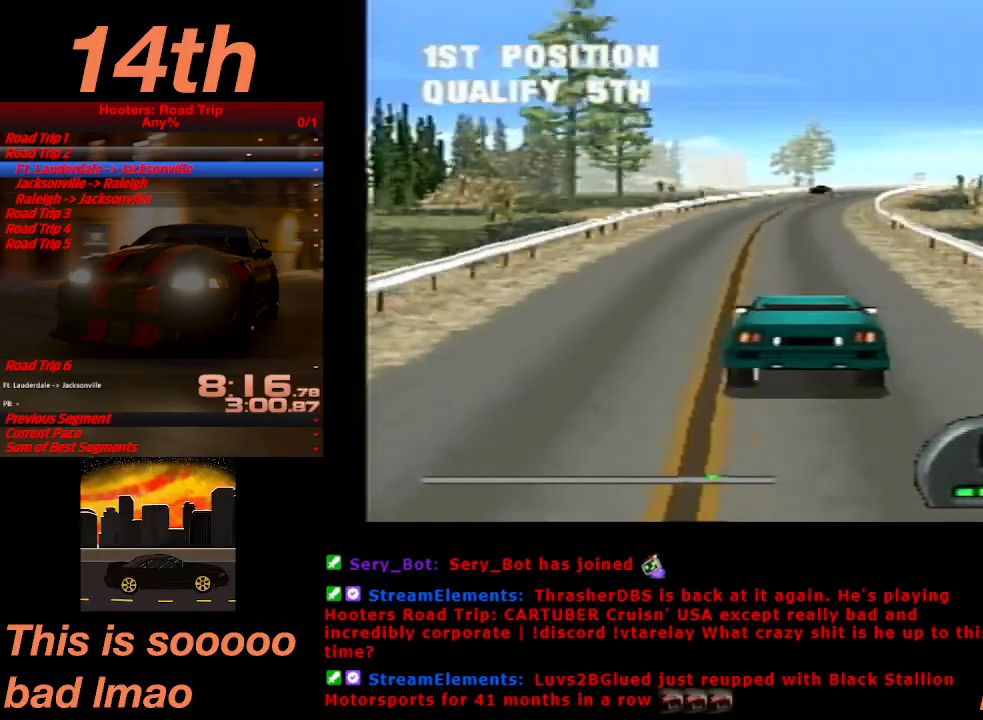
{"buttons": ["CROSS", "DPAD_RIGHT"], "left_stick": "center", "events": [[367, "DPAD_RIGHT", "down"]]}
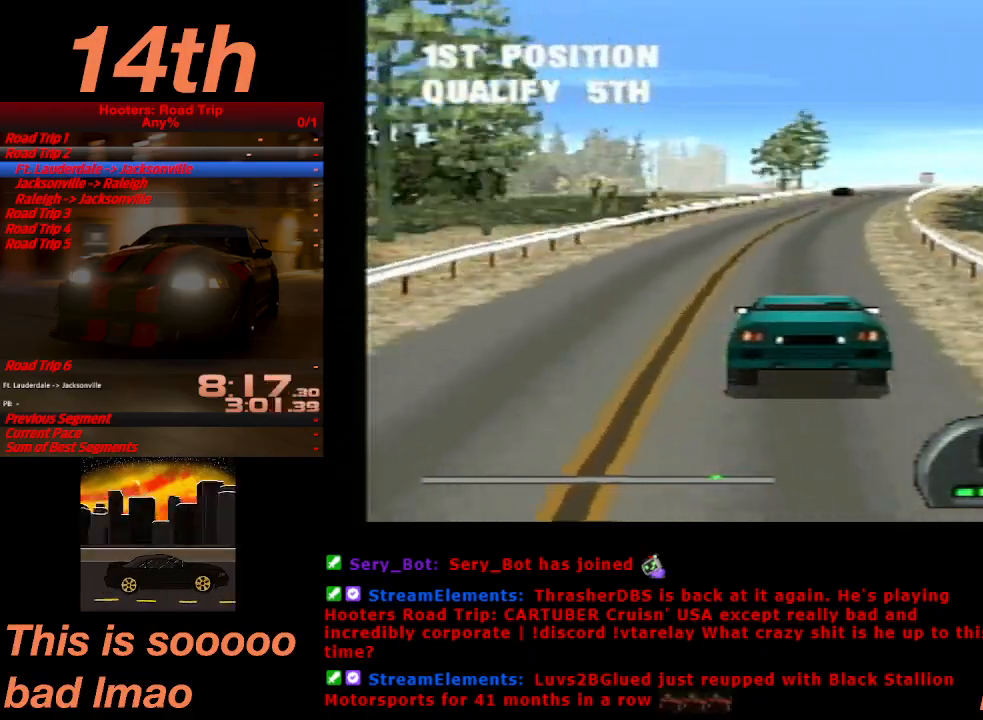
{"buttons": ["CROSS", "DPAD_LEFT"], "left_stick": "center", "events": [[67, "DPAD_RIGHT", "up"], [300, "DPAD_RIGHT", "down"], [333, "DPAD_RIGHT", "up"], [500, "DPAD_LEFT", "down"]]}
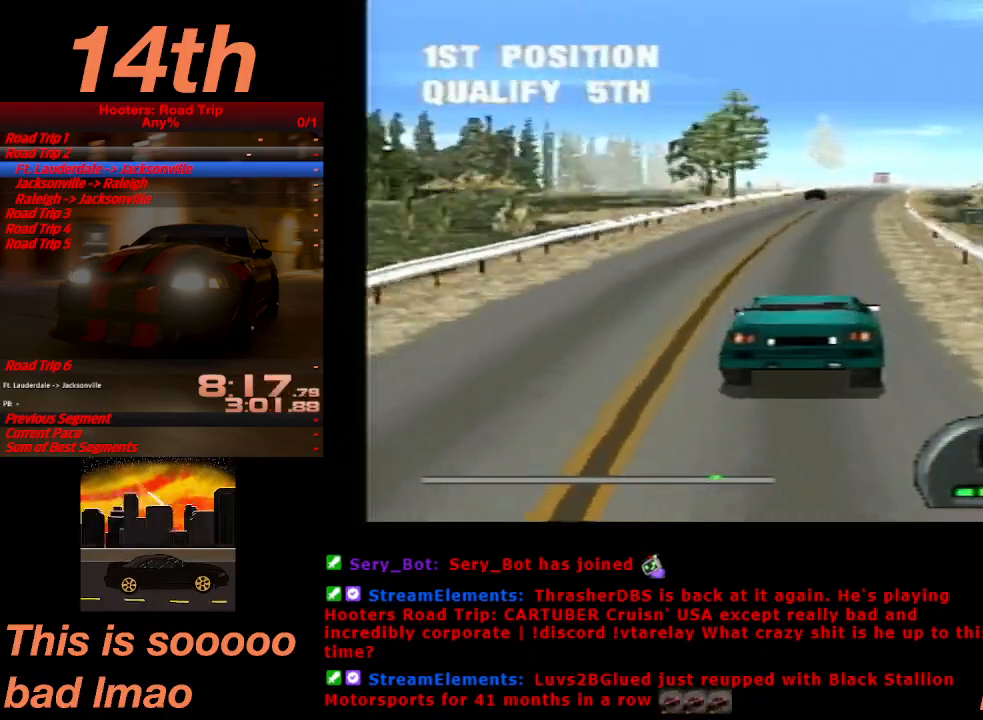
{"buttons": ["CROSS"], "left_stick": "center", "events": [[133, "DPAD_LEFT", "up"]]}
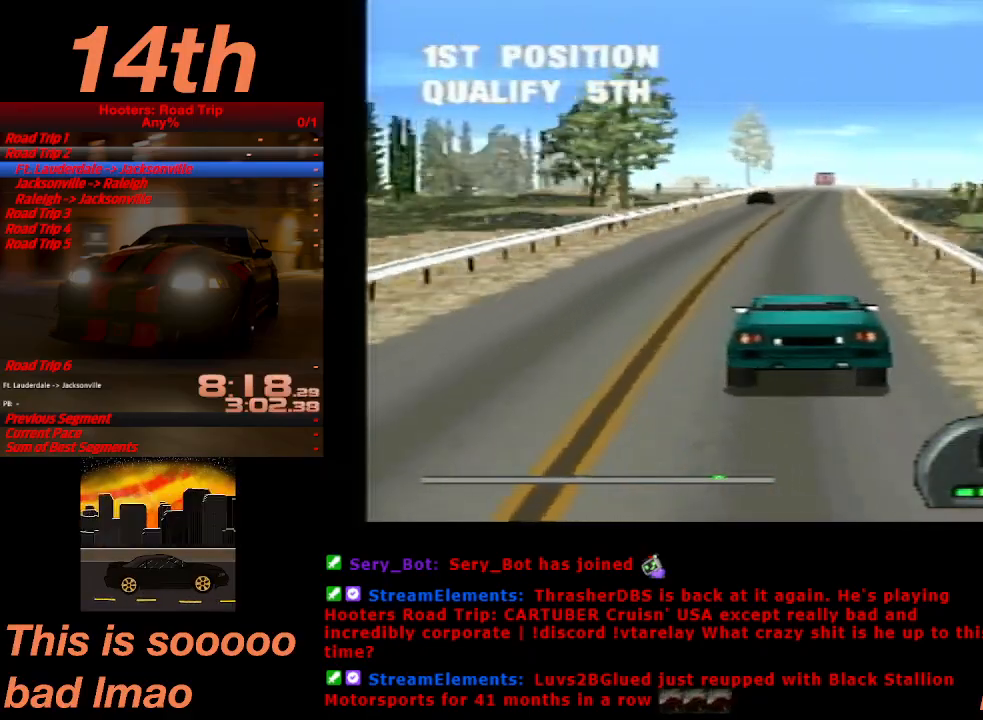
{"buttons": ["CROSS"], "left_stick": "center", "events": [[200, "DPAD_RIGHT", "down"], [267, "DPAD_RIGHT", "up"]]}
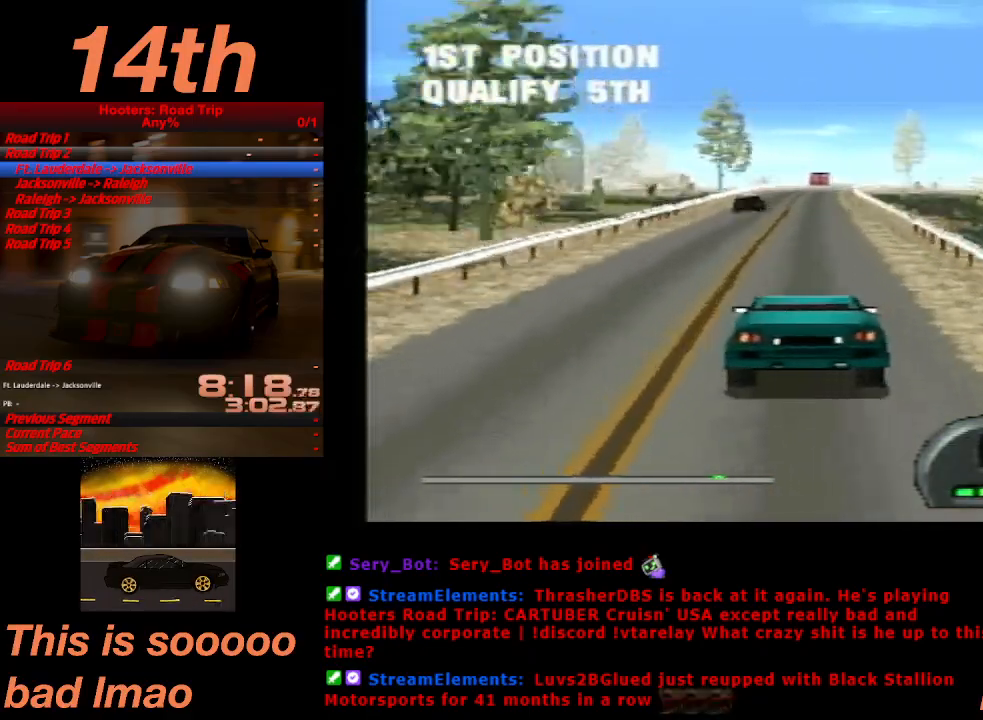
{"buttons": ["CROSS"], "left_stick": "center", "events": []}
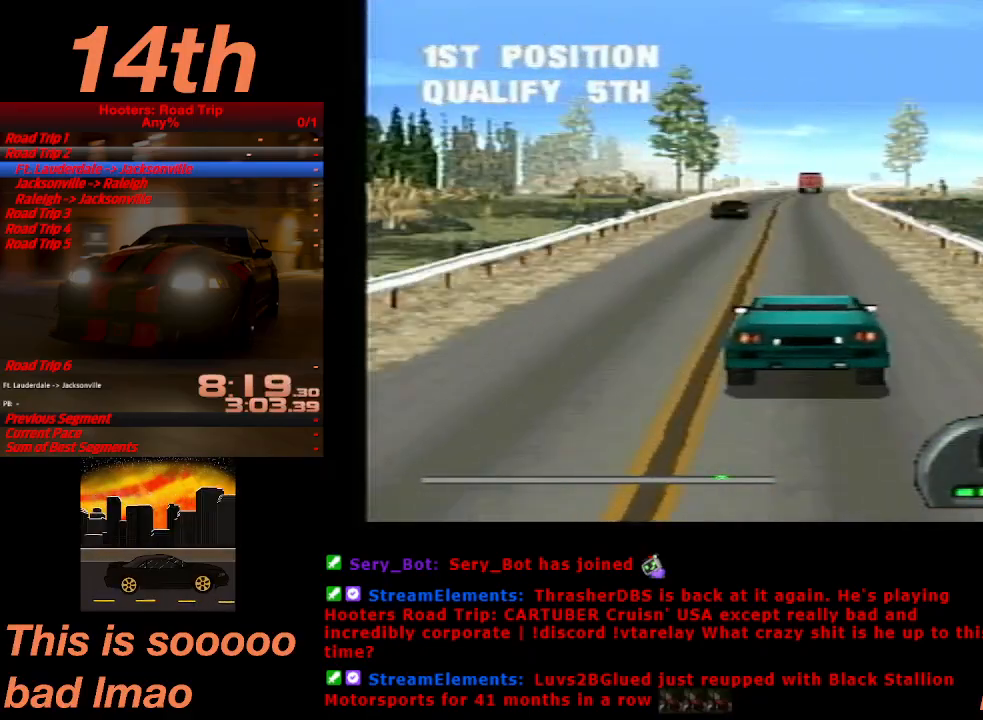
{"buttons": ["CROSS"], "left_stick": "center", "events": []}
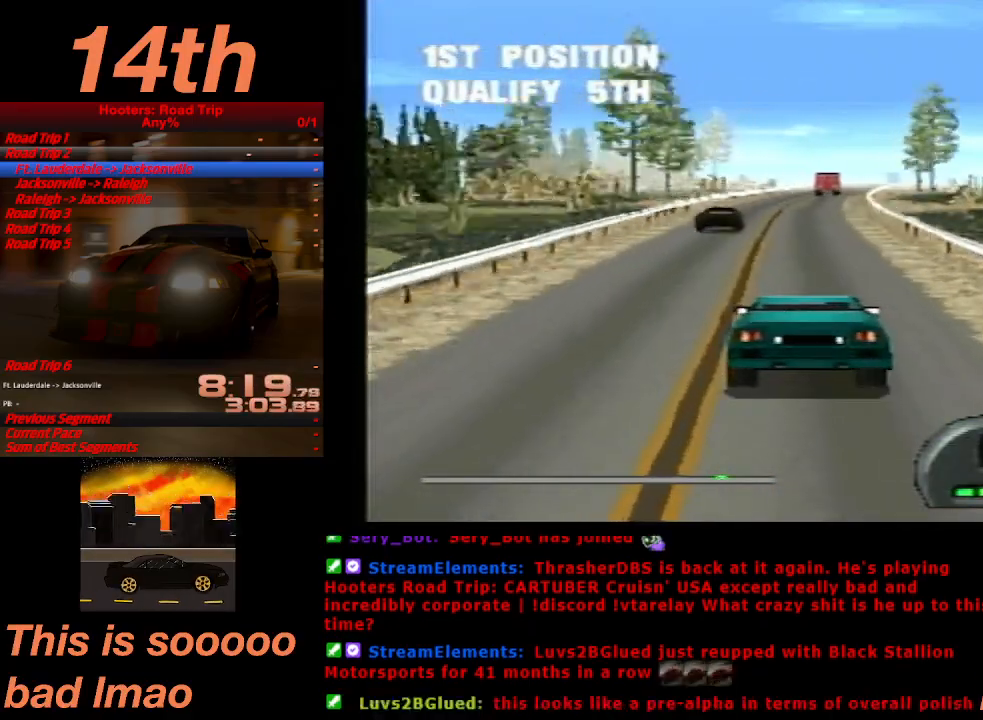
{"buttons": ["CROSS"], "left_stick": "center", "events": [[133, "DPAD_RIGHT", "down"], [233, "DPAD_RIGHT", "up"]]}
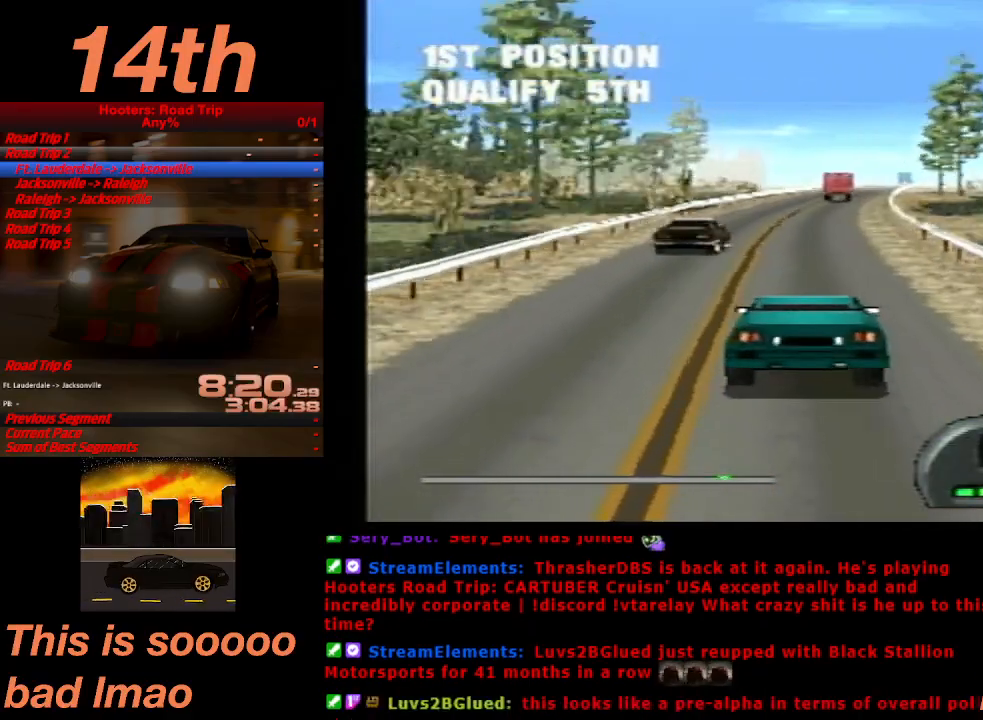
{"buttons": ["CROSS"], "left_stick": "center", "events": []}
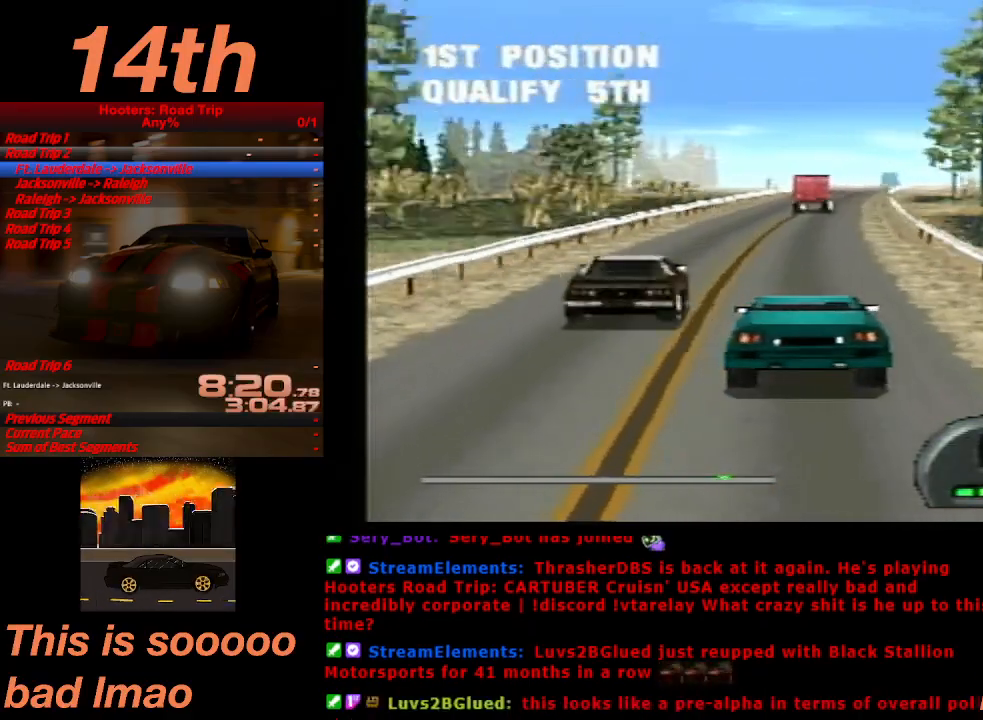
{"buttons": ["CROSS"], "left_stick": "center", "events": [[67, "DPAD_LEFT", "down"], [167, "DPAD_LEFT", "up"]]}